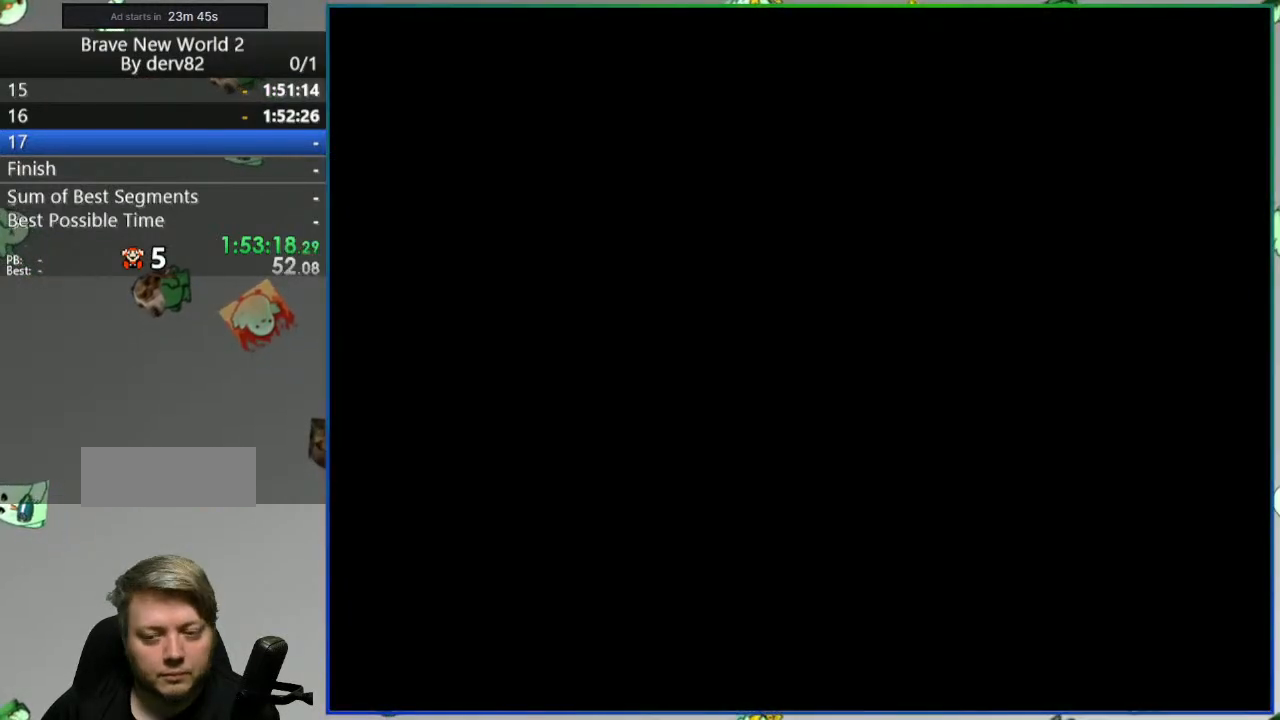
Gameplay with a controller (Nintendo layout); each line is a JSON object with the inputs held at the frame after it. "events" lists button and stick changes between this image and that frame as [ms after this image, input, new state], when the widget could be followed in between. Not read: L3 R3 START.
{"buttons": ["Y"], "events": []}
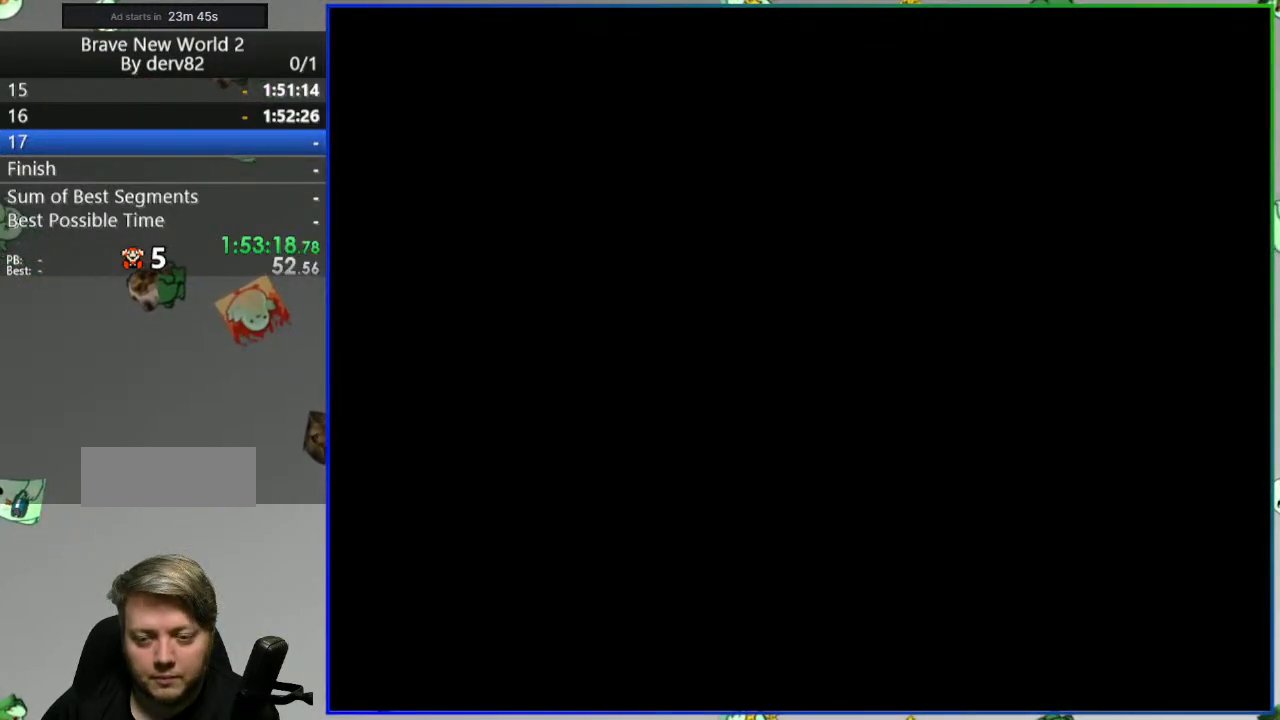
{"buttons": ["Y"], "events": []}
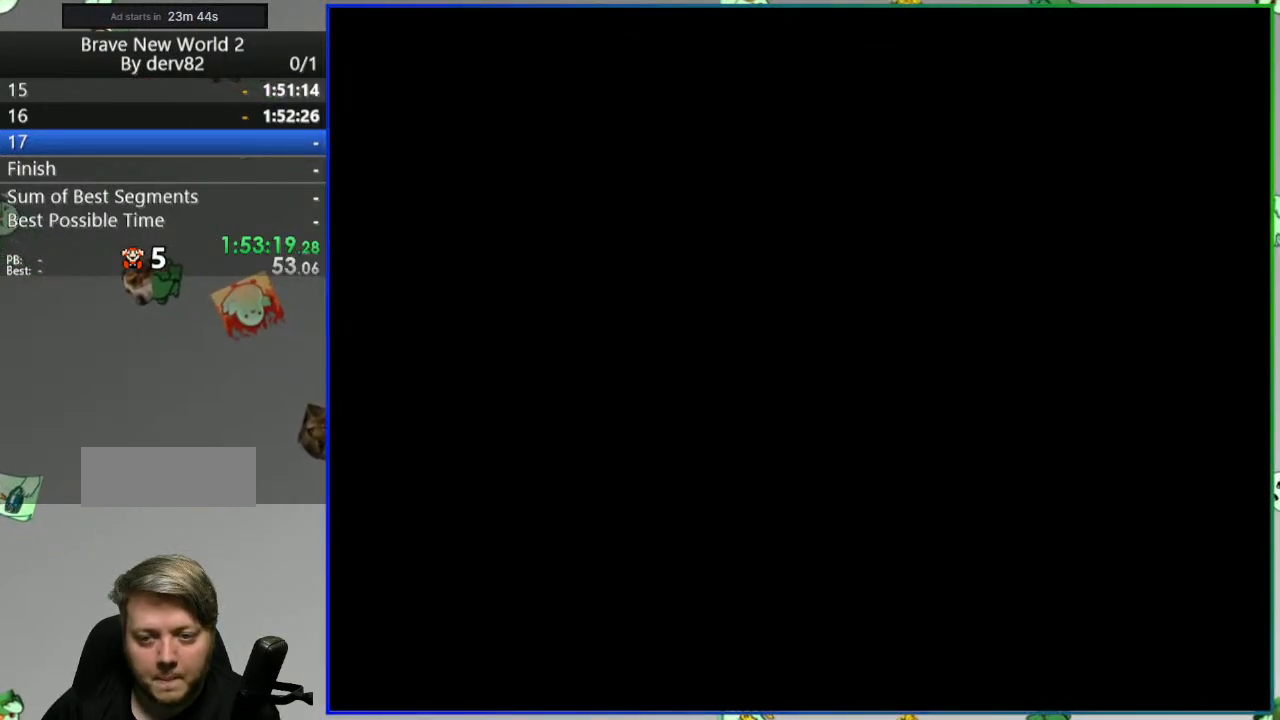
{"buttons": ["Y"], "events": []}
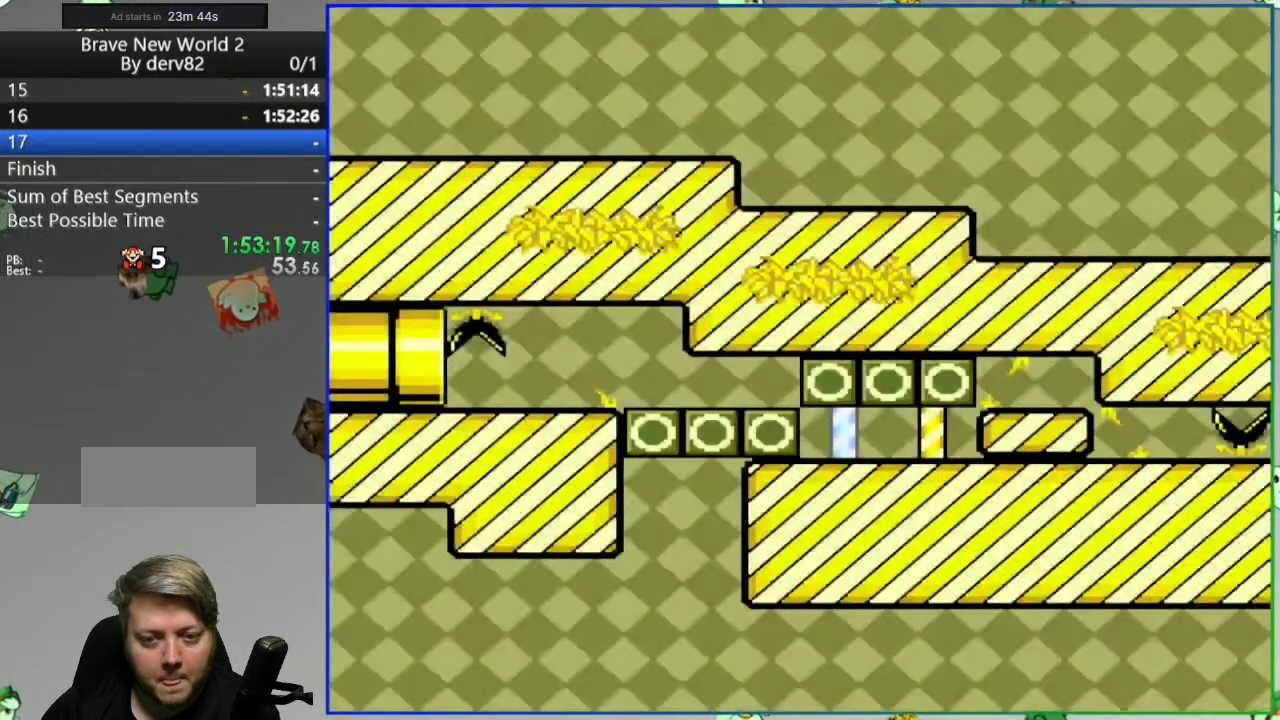
{"buttons": ["Y"], "events": []}
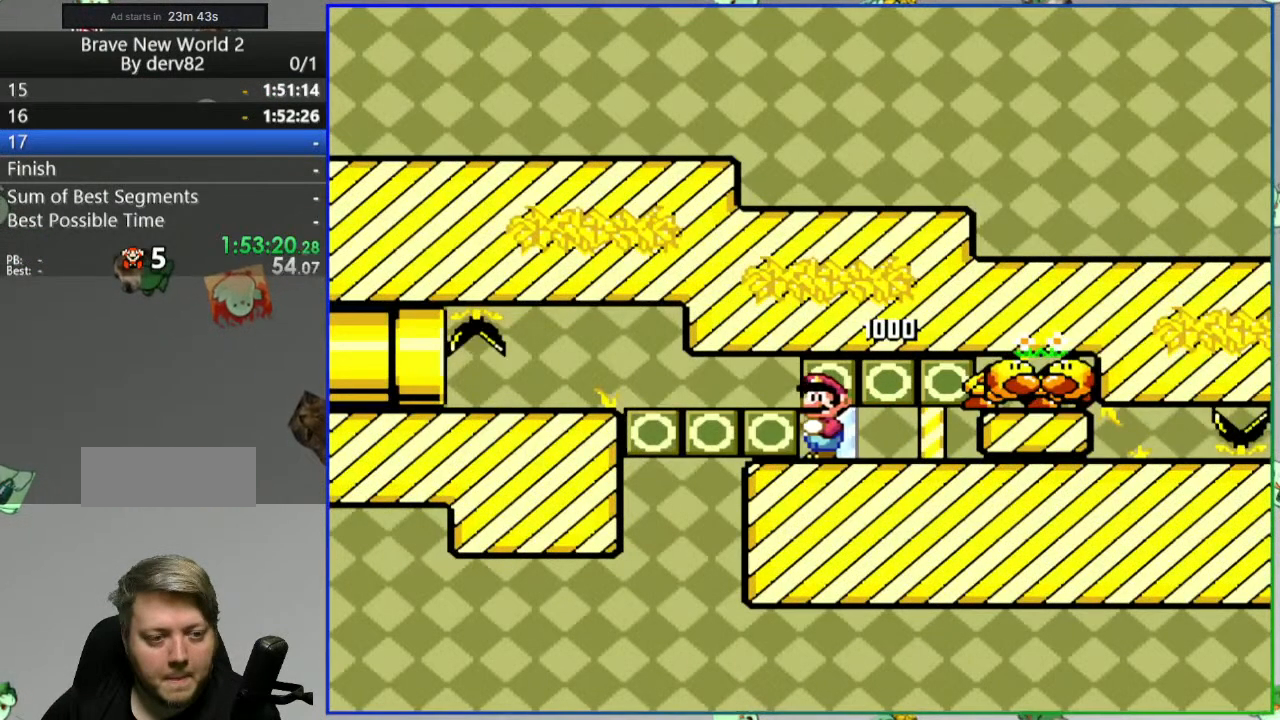
{"buttons": ["Y"], "events": []}
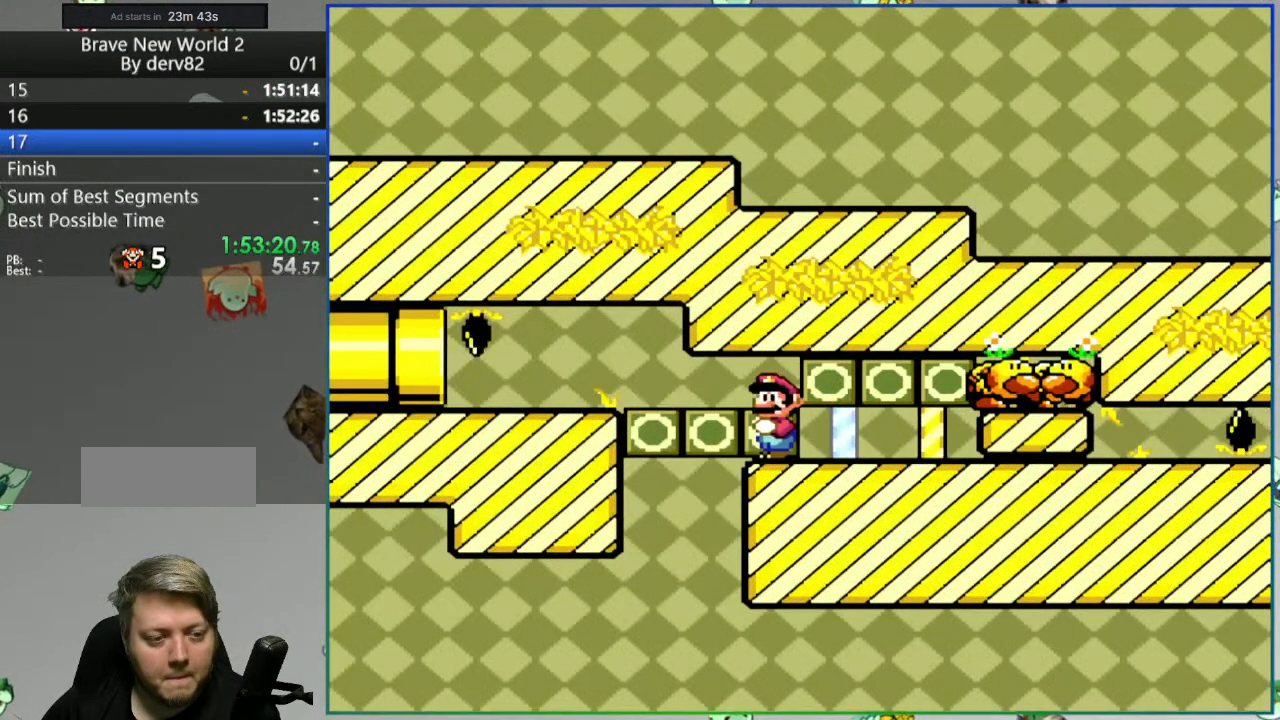
{"buttons": ["B", "Y"], "events": [[33, "B", "down"]]}
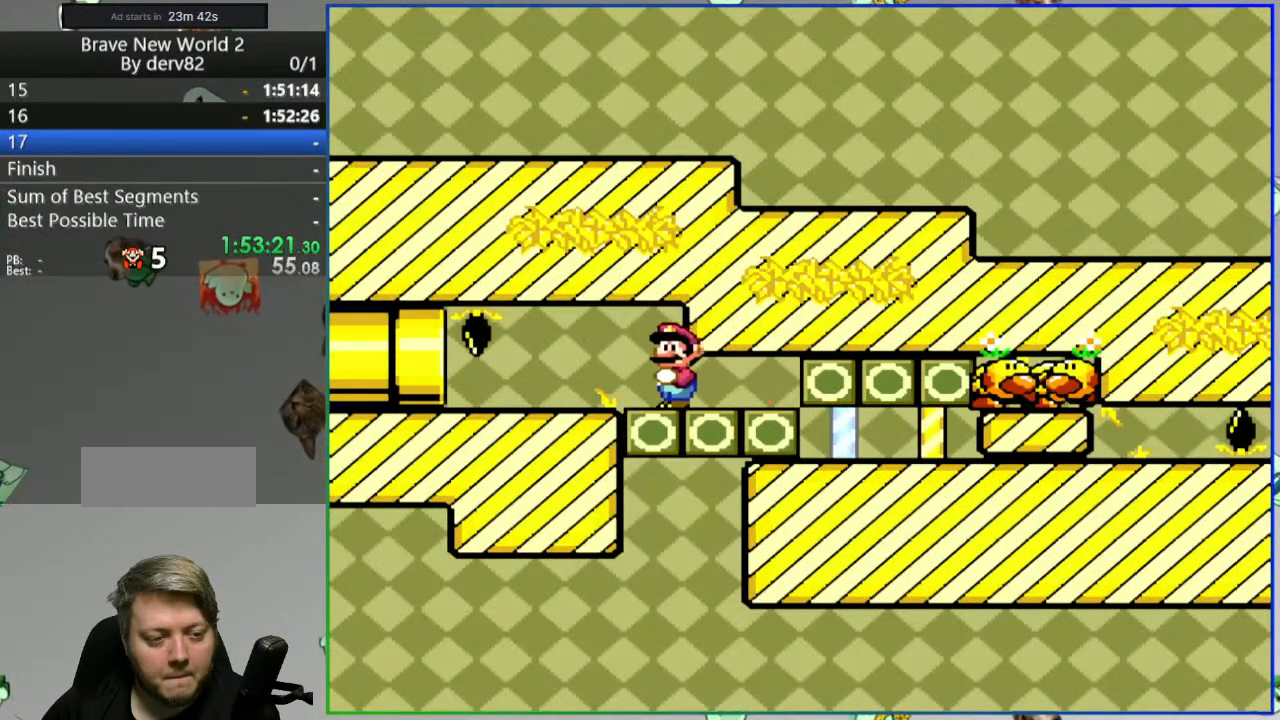
{"buttons": ["B", "Y", "DPAD_LEFT"], "events": [[450, "DPAD_LEFT", "down"]]}
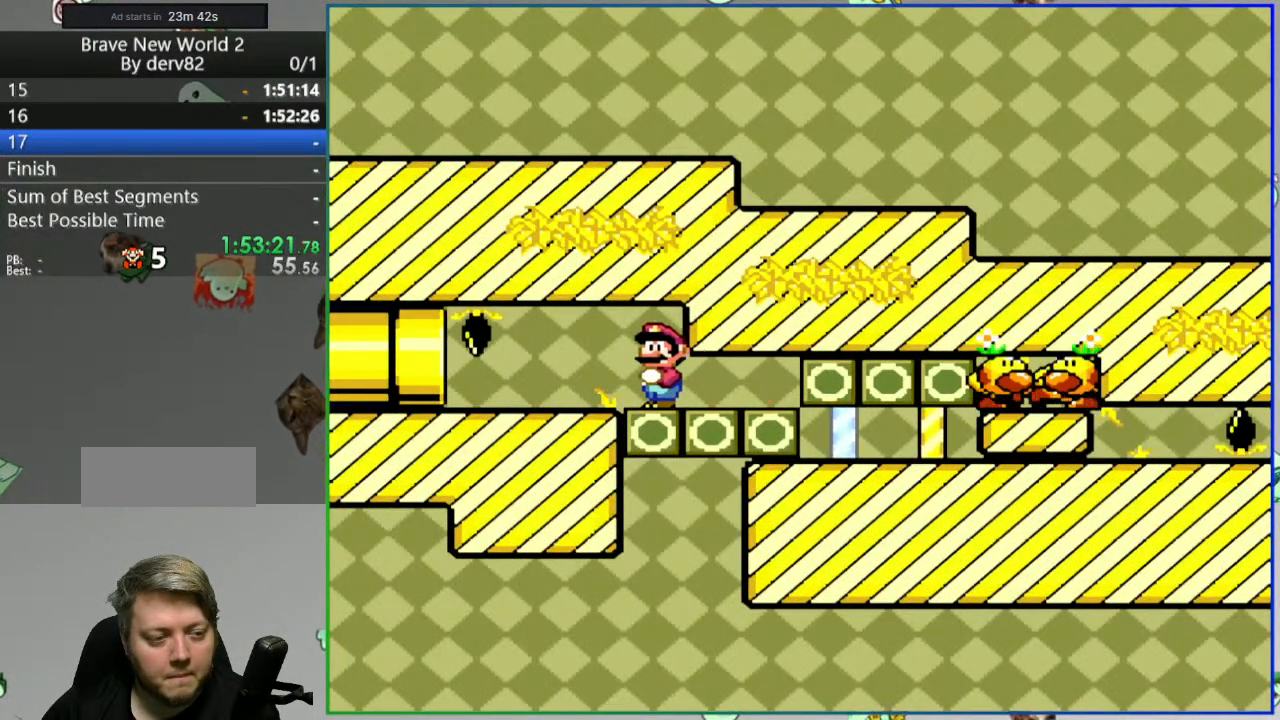
{"buttons": ["B", "Y", "DPAD_DOWN", "DPAD_LEFT"], "events": [[367, "DPAD_DOWN", "down"]]}
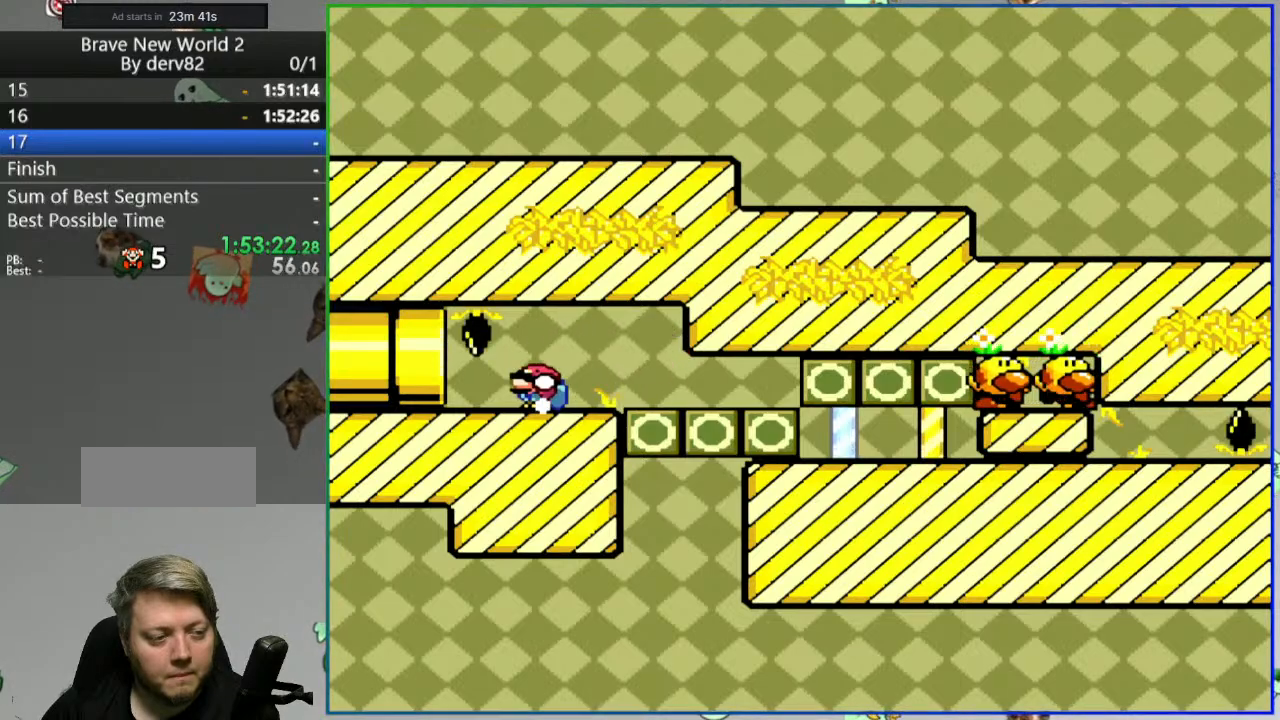
{"buttons": ["B", "Y", "DPAD_DOWN", "DPAD_LEFT"], "events": []}
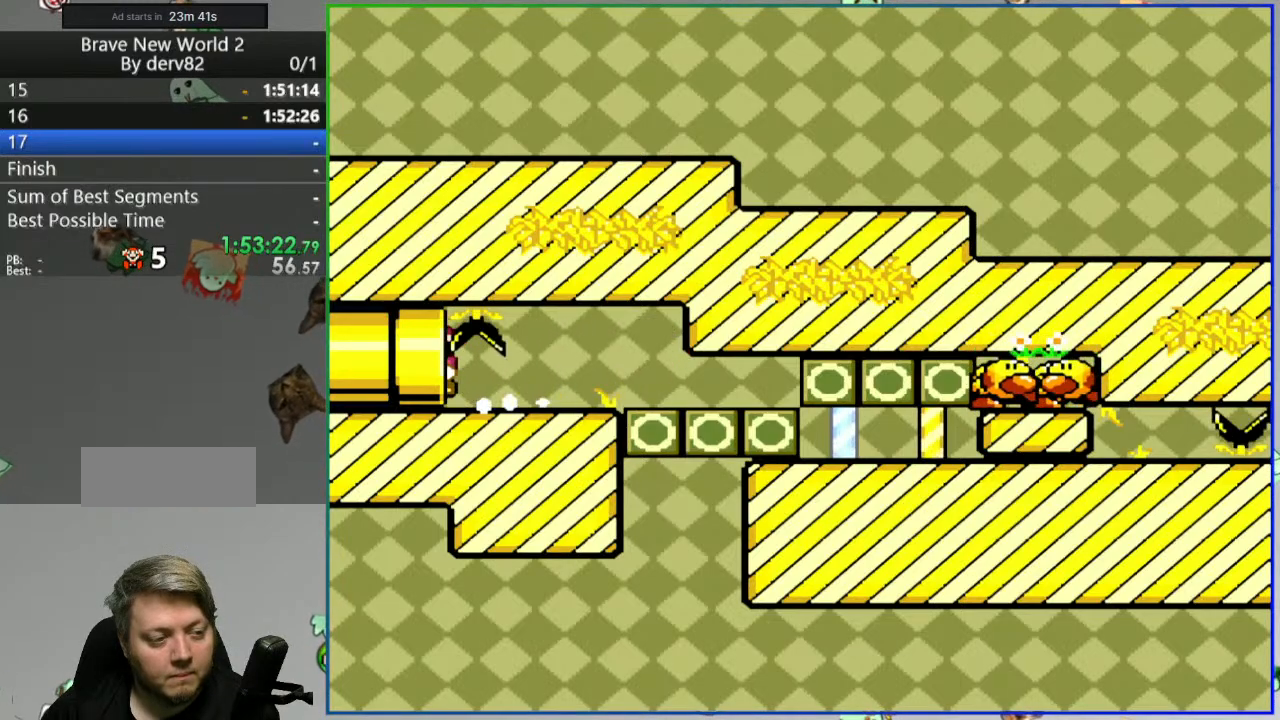
{"buttons": ["B", "Y"], "events": [[133, "DPAD_DOWN", "up"], [217, "DPAD_LEFT", "up"]]}